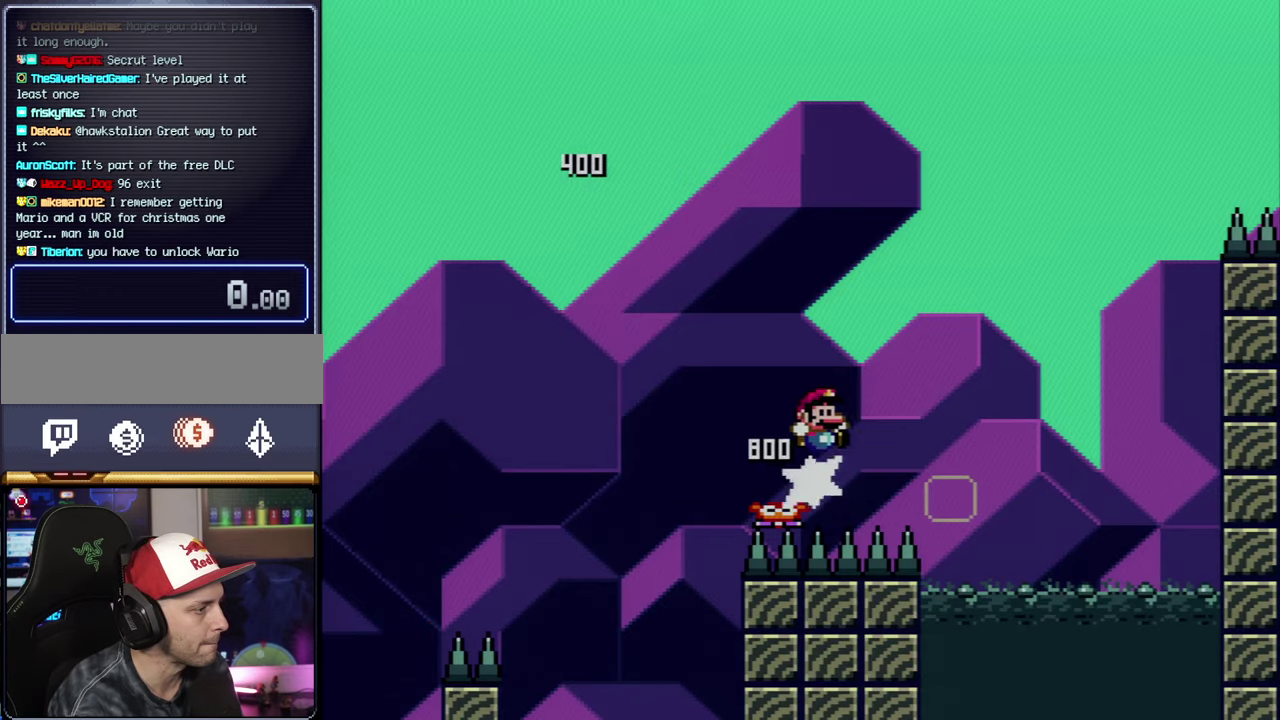
Gameplay with a controller (Nintendo layout); each line is a JSON object with the inputs held at the frame after it. "events" lists button and stick changes between this image and that frame as [ms after this image, input, new state], when the widget could be followed in between. Not read: L3 R3.
{"buttons": ["DPAD_LEFT"], "events": [[17, "DPAD_RIGHT", "up"], [50, "B", "up"], [50, "Y", "up"], [150, "A", "down"], [267, "A", "up"], [334, "A", "down"], [450, "A", "up"], [484, "DPAD_LEFT", "down"]]}
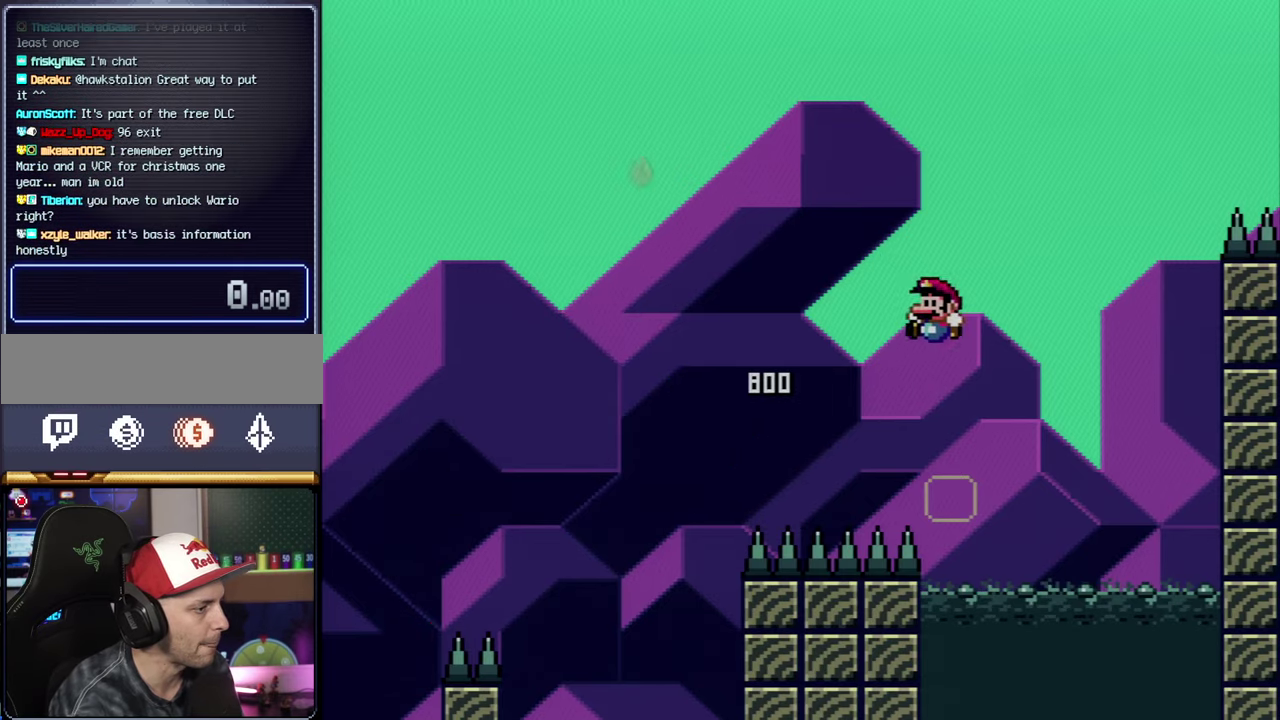
{"buttons": ["A"], "events": [[17, "A", "down"], [150, "A", "up"], [150, "DPAD_LEFT", "up"], [217, "A", "down"], [217, "DPAD_RIGHT", "down"], [334, "A", "up"], [334, "DPAD_RIGHT", "up"], [434, "A", "down"]]}
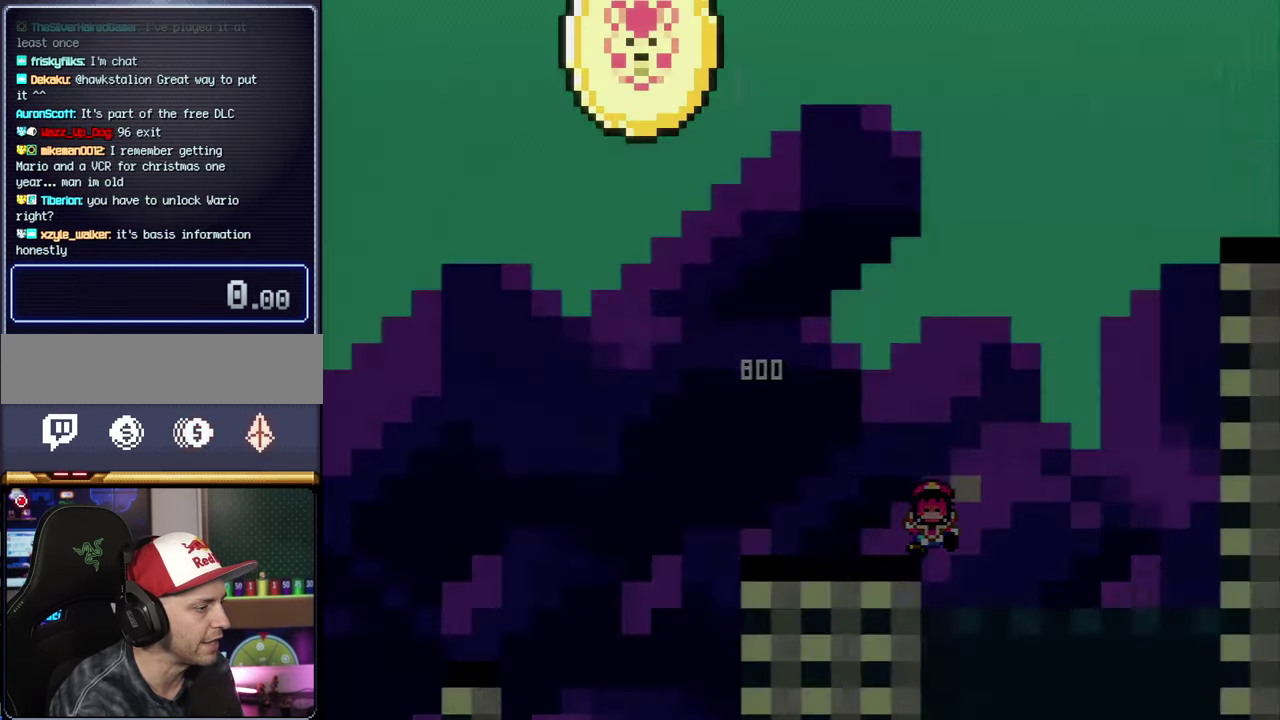
{"buttons": ["A"], "events": [[50, "A", "up"], [117, "A", "down"]]}
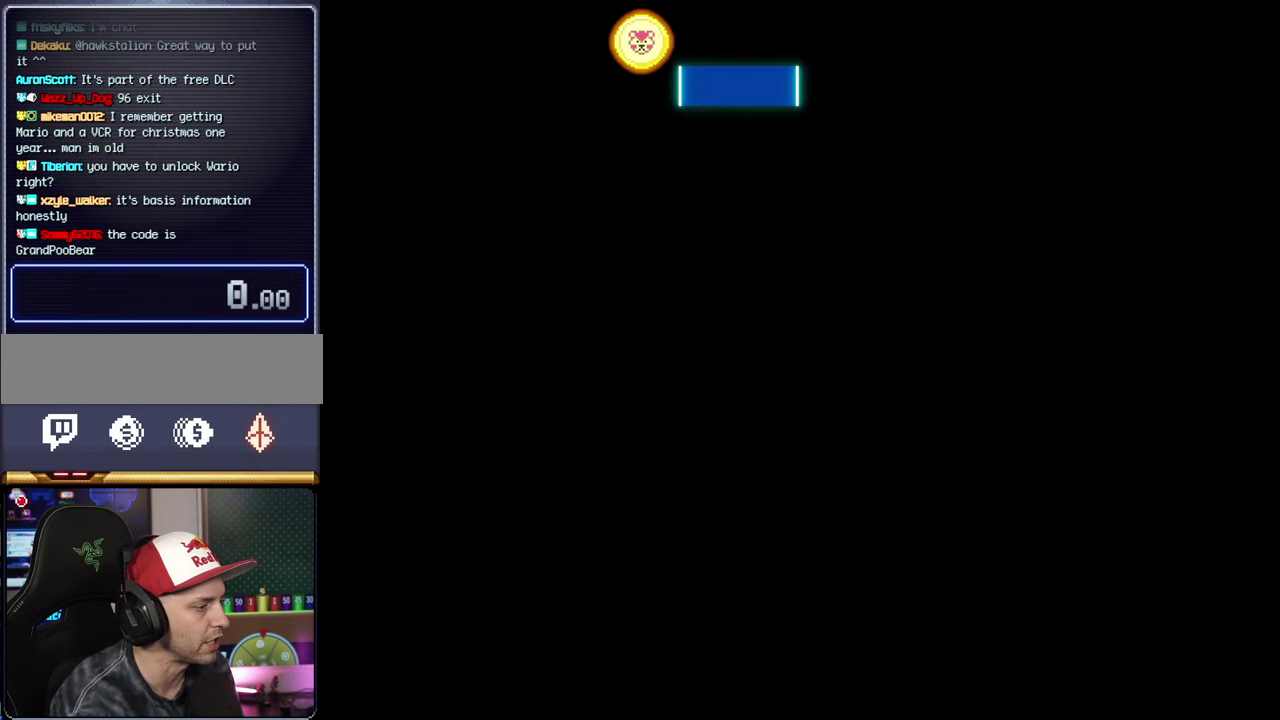
{"buttons": ["A"], "events": []}
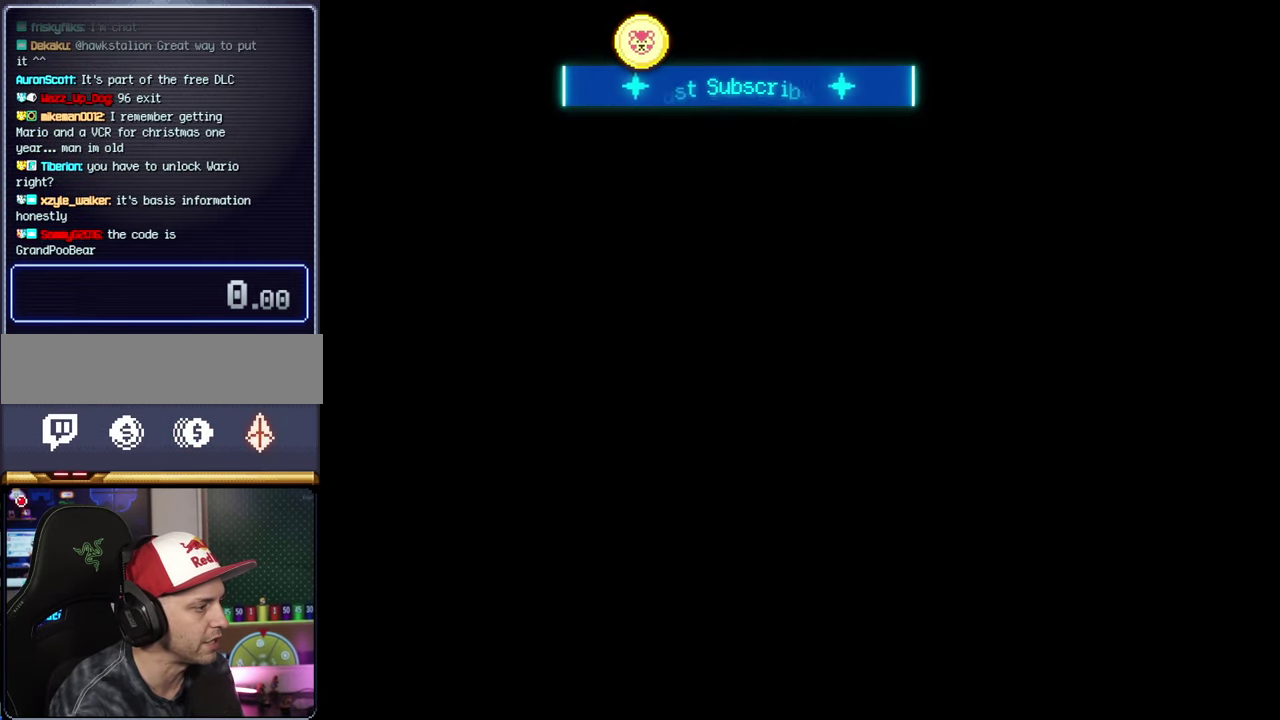
{"buttons": ["B", "Y", "DPAD_RIGHT"], "events": [[17, "A", "up"], [17, "Y", "down"], [50, "B", "down"], [50, "DPAD_RIGHT", "down"]]}
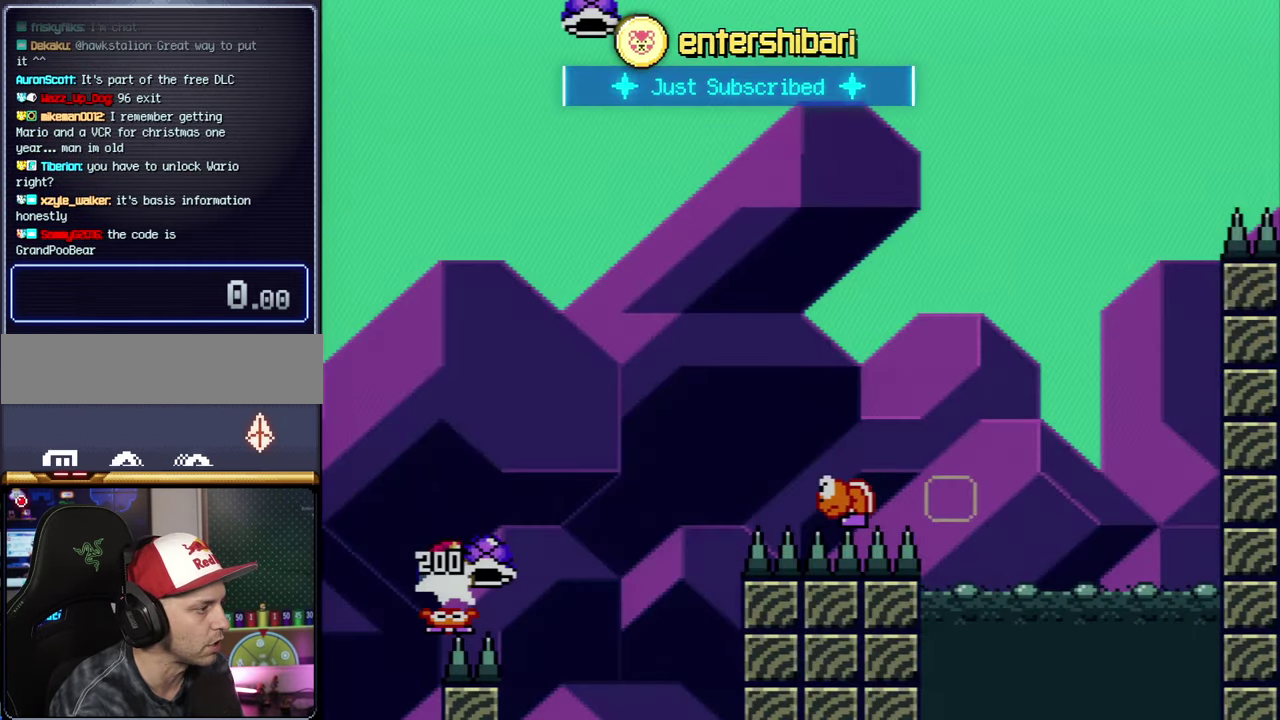
{"buttons": ["B", "Y", "DPAD_RIGHT"], "events": [[184, "DPAD_DOWN", "down"], [267, "DPAD_RIGHT", "up"], [300, "Y", "up"], [400, "DPAD_LEFT", "down"], [434, "Y", "down"], [467, "DPAD_LEFT", "up"], [467, "DPAD_RIGHT", "down"], [484, "DPAD_DOWN", "up"]]}
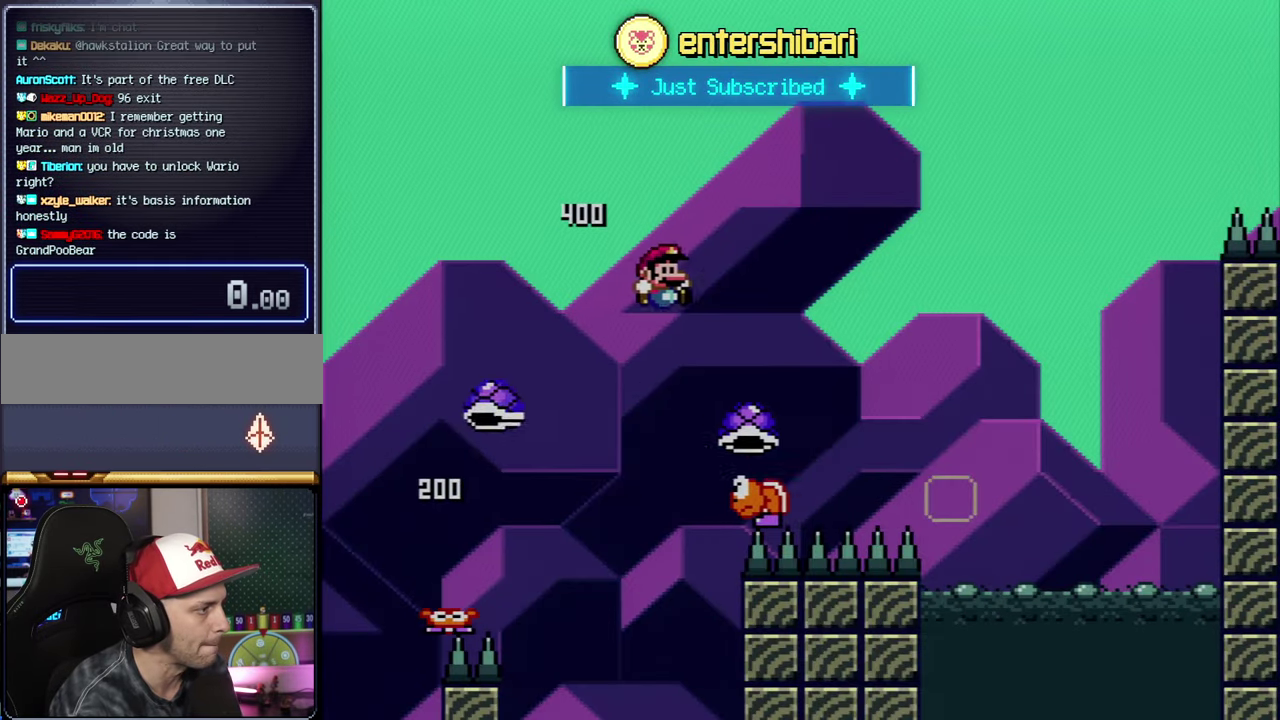
{"buttons": ["DPAD_RIGHT"], "events": [[184, "DPAD_RIGHT", "up"], [300, "DPAD_LEFT", "down"], [434, "Y", "up"], [467, "B", "up"], [467, "DPAD_LEFT", "up"], [484, "DPAD_RIGHT", "down"]]}
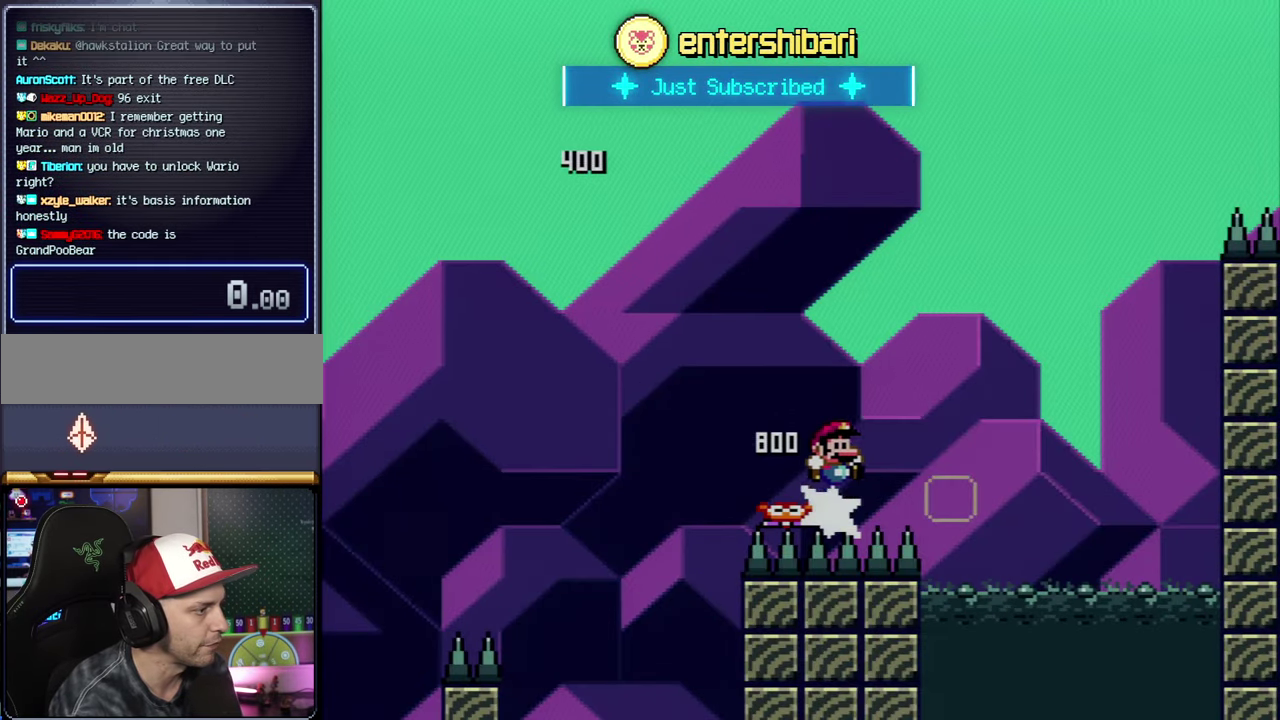
{"buttons": ["A"], "events": [[17, "A", "down"], [84, "DPAD_RIGHT", "up"], [184, "A", "up"], [234, "A", "down"], [367, "A", "up"], [434, "A", "down"]]}
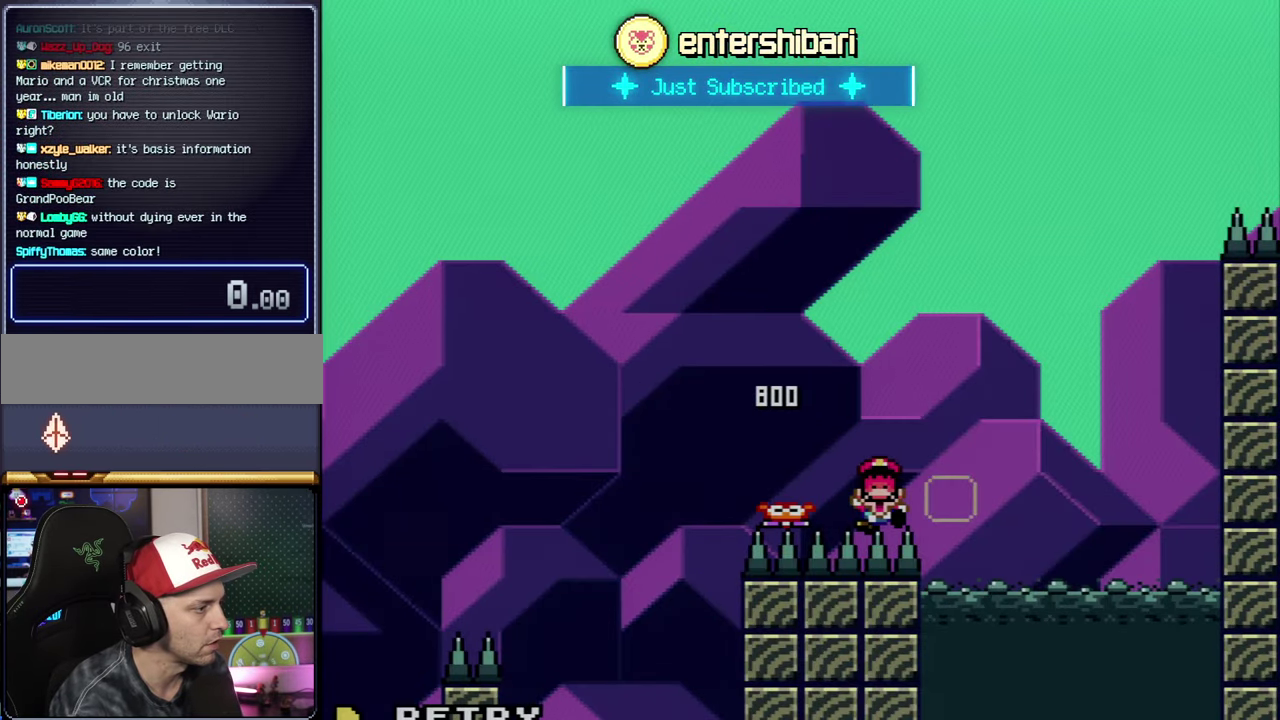
{"buttons": ["A"], "events": [[50, "A", "up"], [117, "A", "down"], [234, "A", "up"], [300, "A", "down"]]}
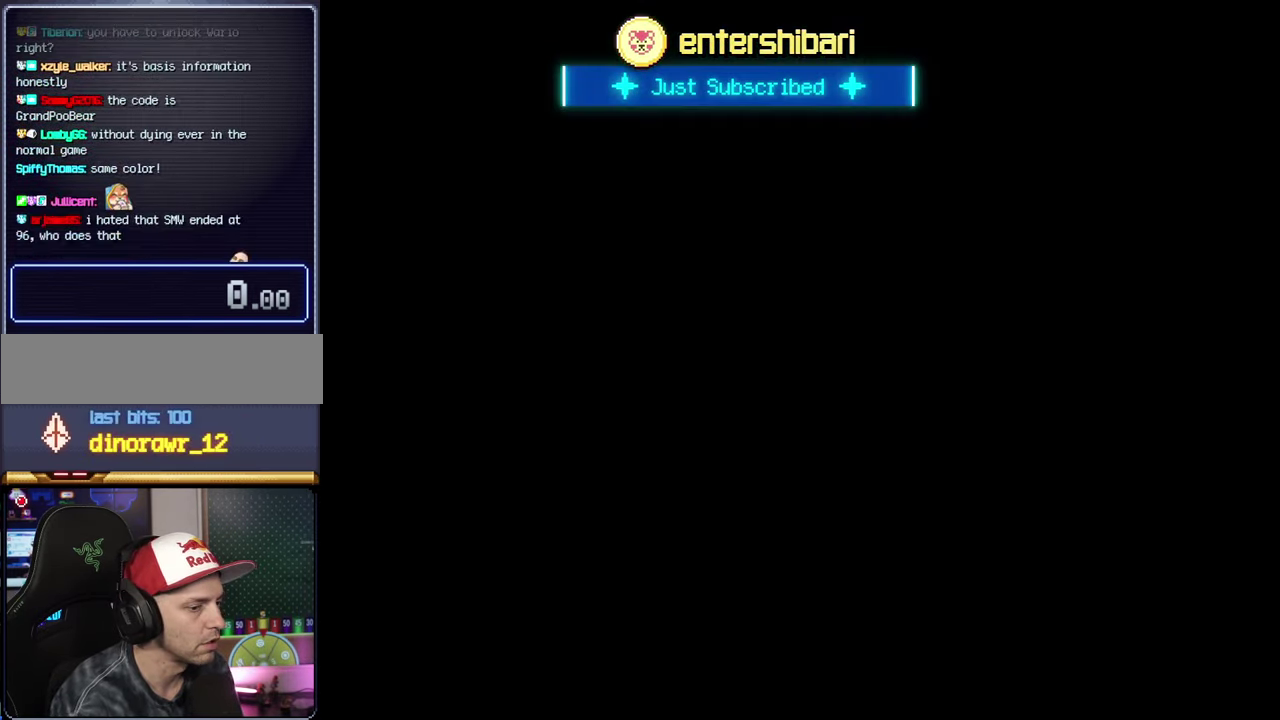
{"buttons": ["A"], "events": []}
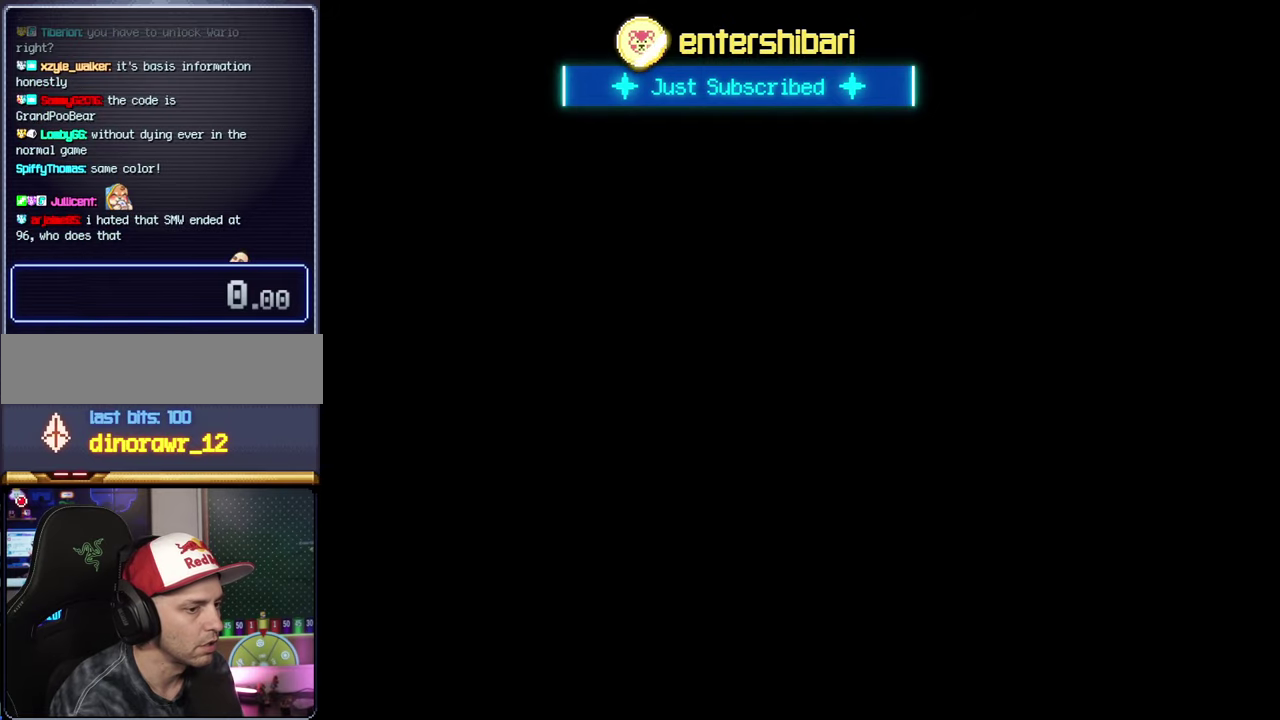
{"buttons": ["B", "Y"], "events": [[233, "A", "up"], [233, "B", "down"], [233, "Y", "down"]]}
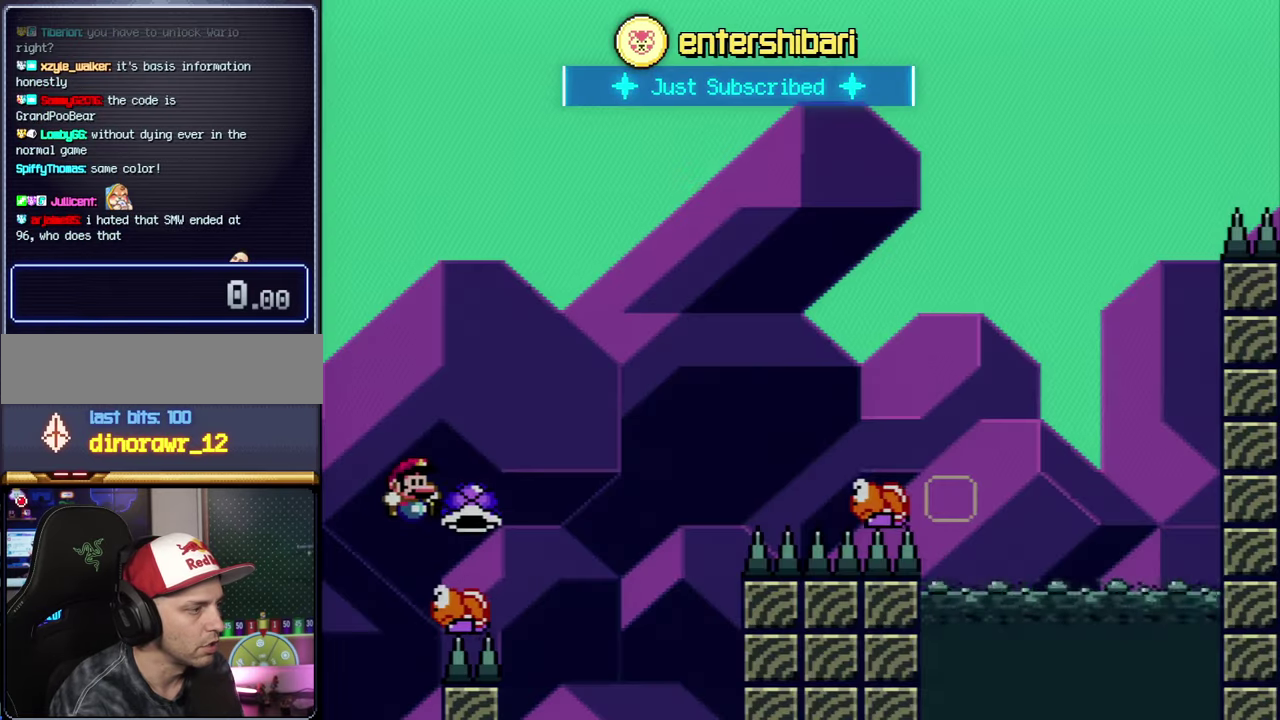
{"buttons": ["B", "DPAD_DOWN"], "events": [[50, "DPAD_RIGHT", "down"], [400, "DPAD_DOWN", "down"], [466, "DPAD_RIGHT", "up"], [483, "Y", "up"]]}
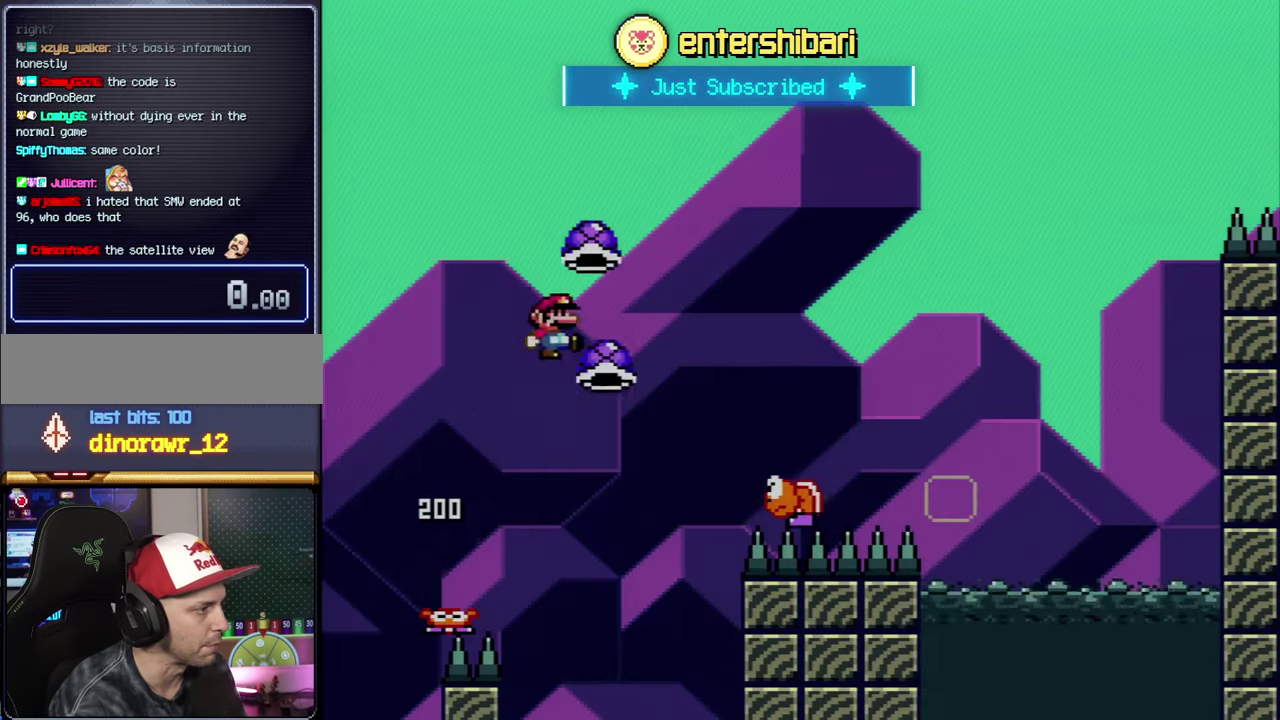
{"buttons": ["B", "Y", "DPAD_RIGHT"], "events": [[83, "Y", "down"], [150, "DPAD_RIGHT", "down"], [216, "DPAD_DOWN", "up"], [300, "DPAD_RIGHT", "up"], [333, "DPAD_LEFT", "down"], [400, "DPAD_UP", "down"], [433, "DPAD_LEFT", "up"], [466, "DPAD_RIGHT", "down"], [466, "DPAD_UP", "up"]]}
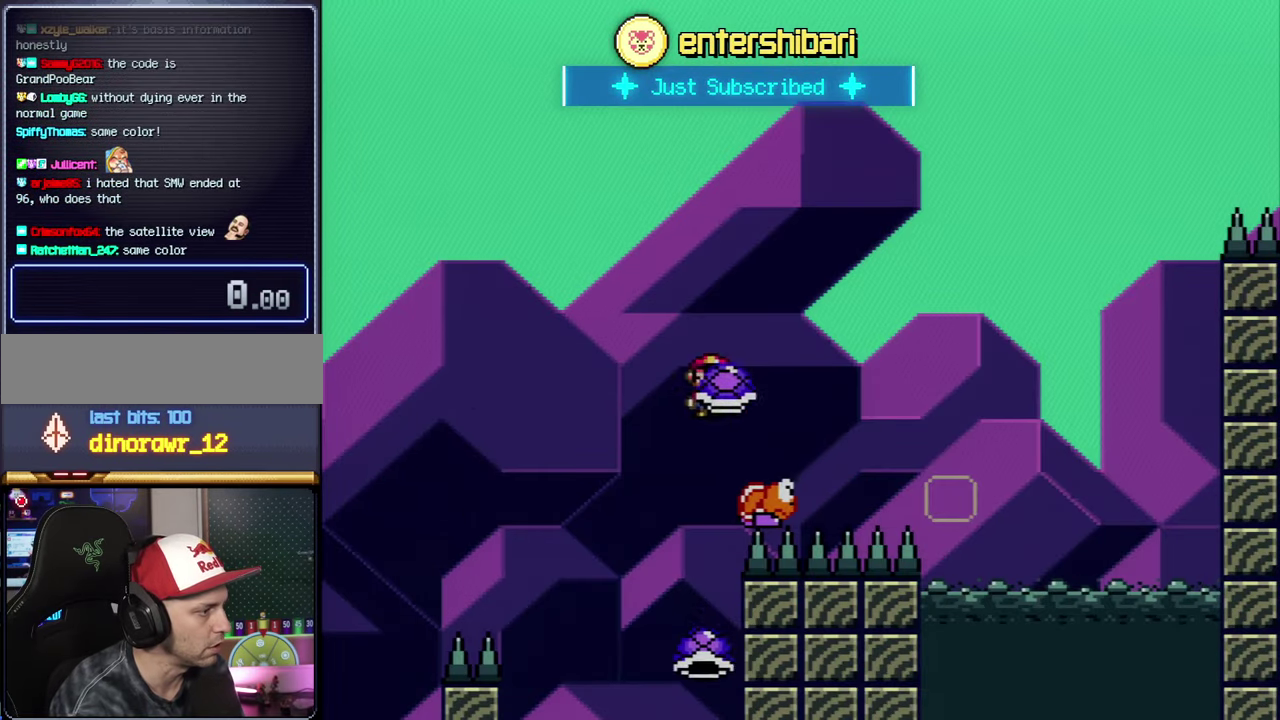
{"buttons": ["B", "Y", "DPAD_DOWN", "DPAD_RIGHT"], "events": [[433, "DPAD_DOWN", "down"]]}
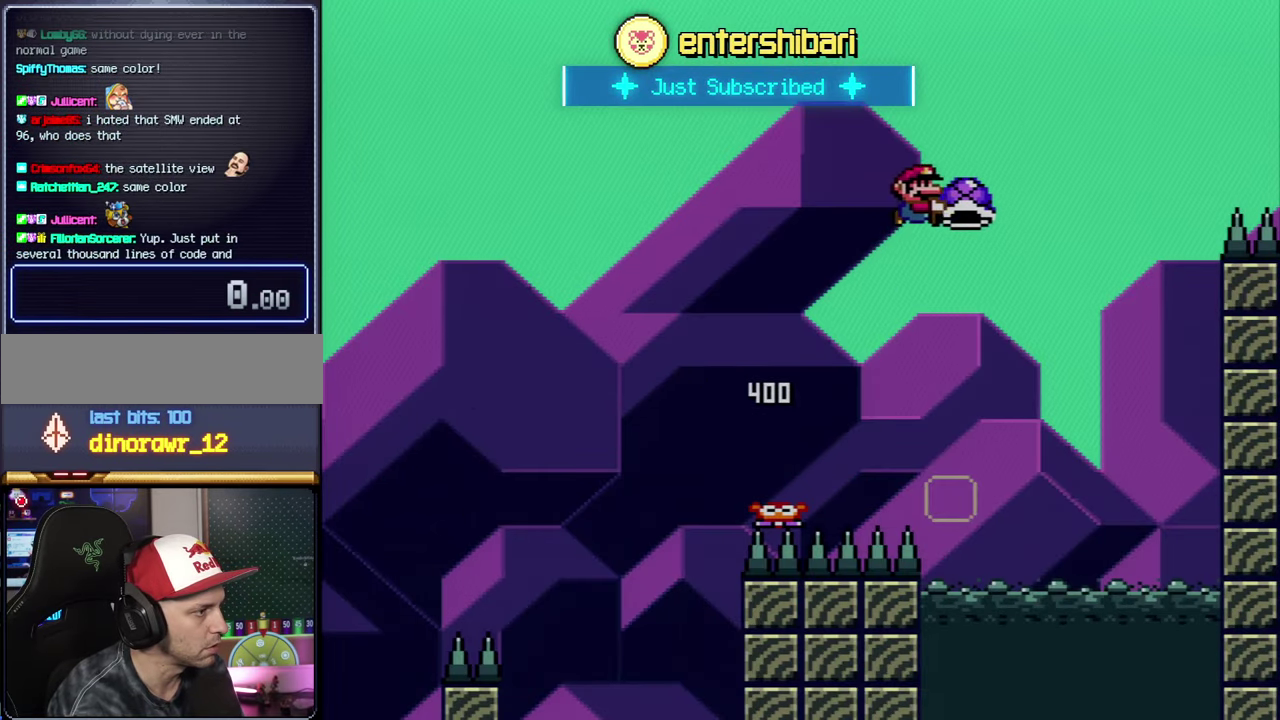
{"buttons": ["B", "Y", "DPAD_UP"], "events": [[50, "Y", "up"], [83, "DPAD_DOWN", "up"], [116, "DPAD_UP", "down"], [183, "Y", "down"], [250, "DPAD_UP", "up"], [400, "DPAD_RIGHT", "up"], [466, "DPAD_UP", "down"]]}
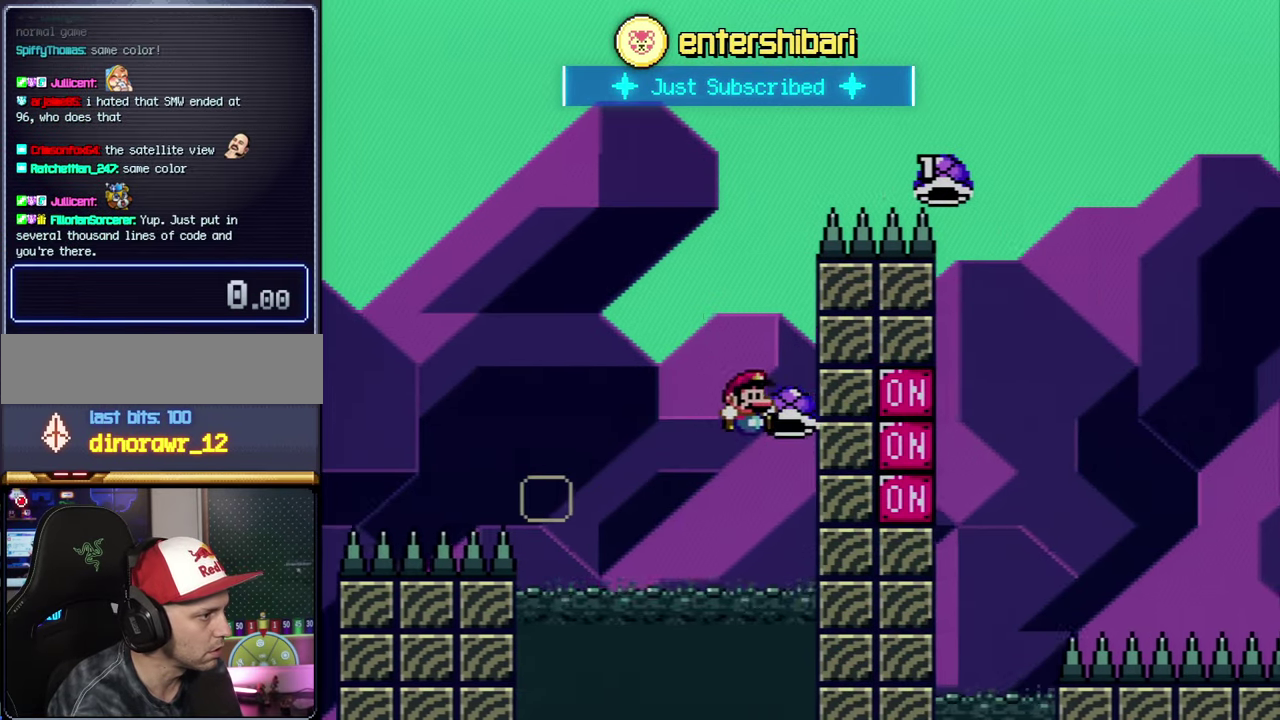
{"buttons": ["A"], "events": [[16, "DPAD_UP", "up"], [83, "DPAD_LEFT", "down"], [150, "DPAD_LEFT", "up"], [216, "DPAD_RIGHT", "down"], [333, "DPAD_RIGHT", "up"], [366, "Y", "up"], [400, "B", "up"], [483, "A", "down"]]}
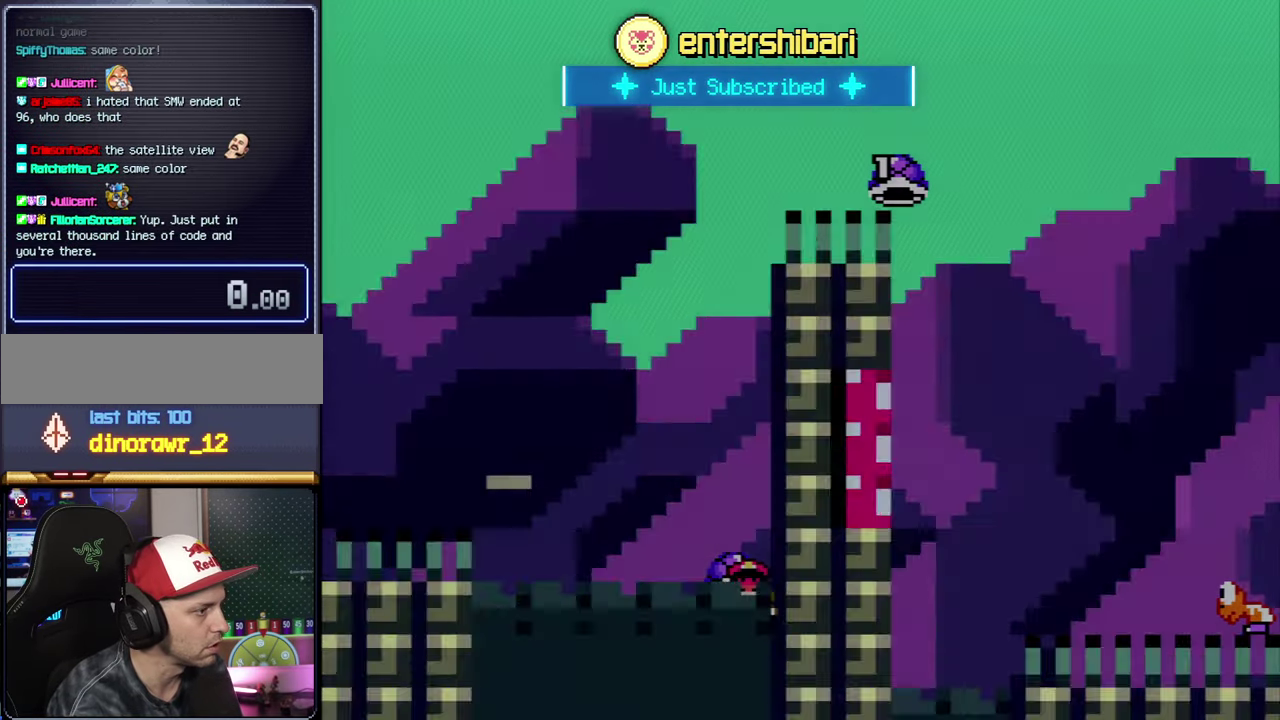
{"buttons": ["A"], "events": [[116, "A", "up"], [183, "A", "down"]]}
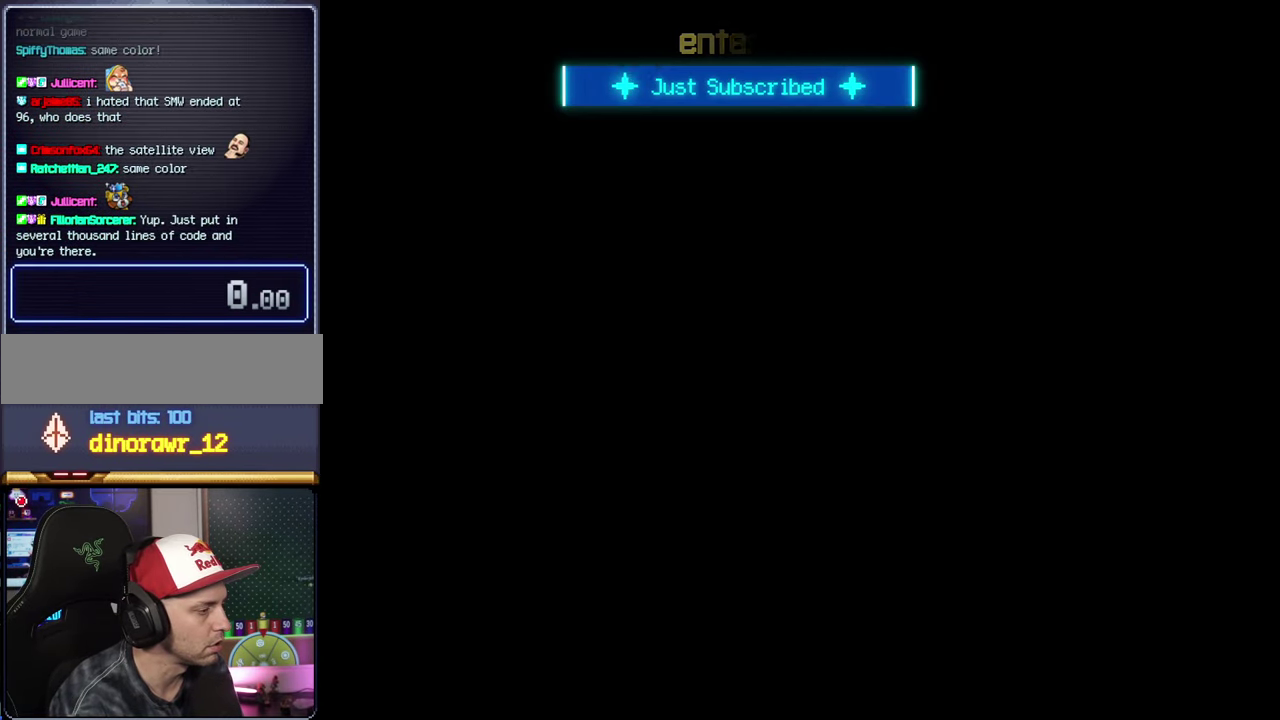
{"buttons": ["A"], "events": []}
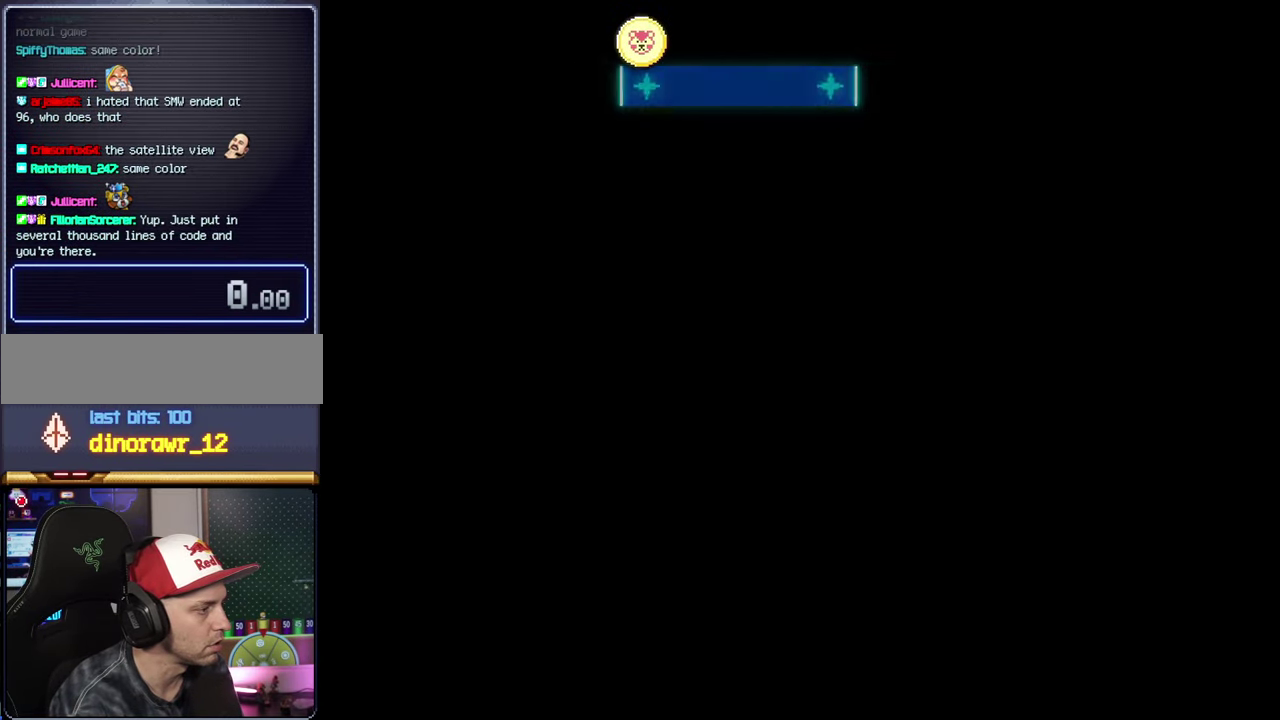
{"buttons": ["B", "Y", "DPAD_RIGHT"], "events": [[83, "A", "up"], [83, "Y", "down"], [116, "B", "down"], [116, "DPAD_RIGHT", "down"]]}
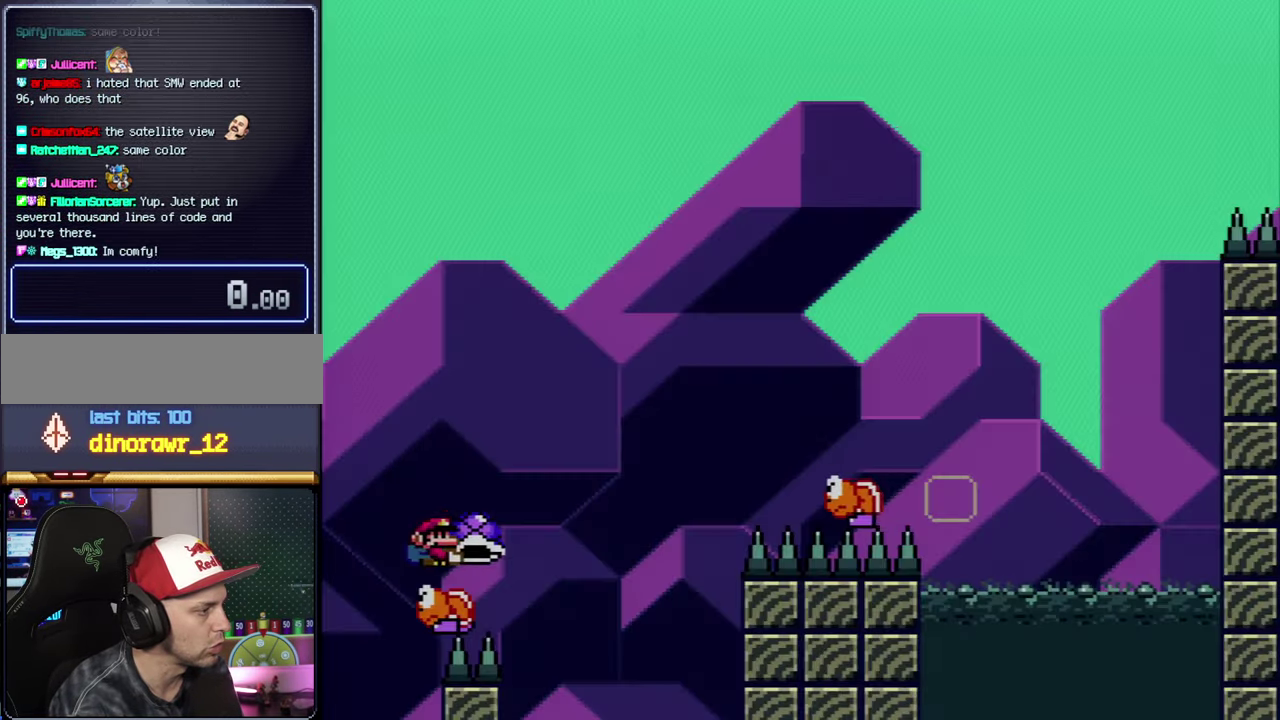
{"buttons": ["B", "Y", "DPAD_LEFT"], "events": [[233, "DPAD_DOWN", "down"], [333, "DPAD_RIGHT", "up"], [333, "Y", "up"], [433, "Y", "down"], [467, "DPAD_DOWN", "up"], [467, "DPAD_LEFT", "down"]]}
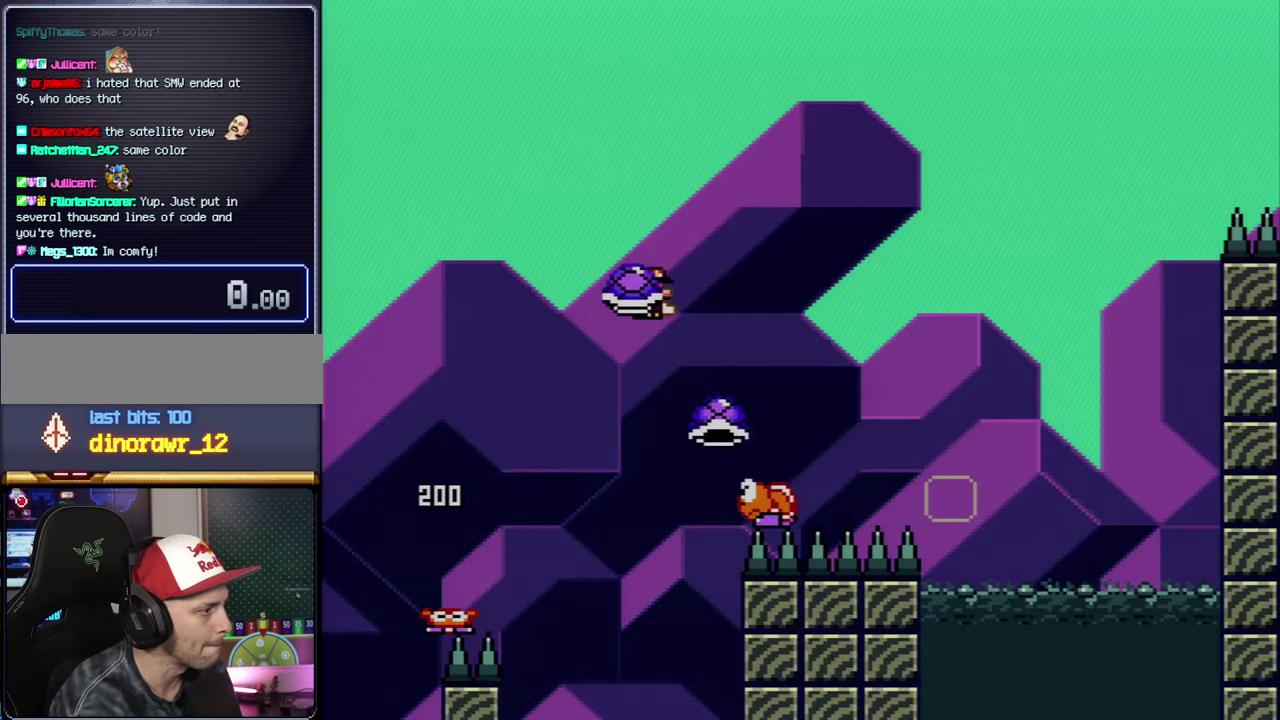
{"buttons": ["B", "Y", "DPAD_RIGHT"], "events": [[17, "DPAD_LEFT", "up"], [17, "DPAD_RIGHT", "down"], [183, "DPAD_RIGHT", "up"], [267, "DPAD_RIGHT", "down"]]}
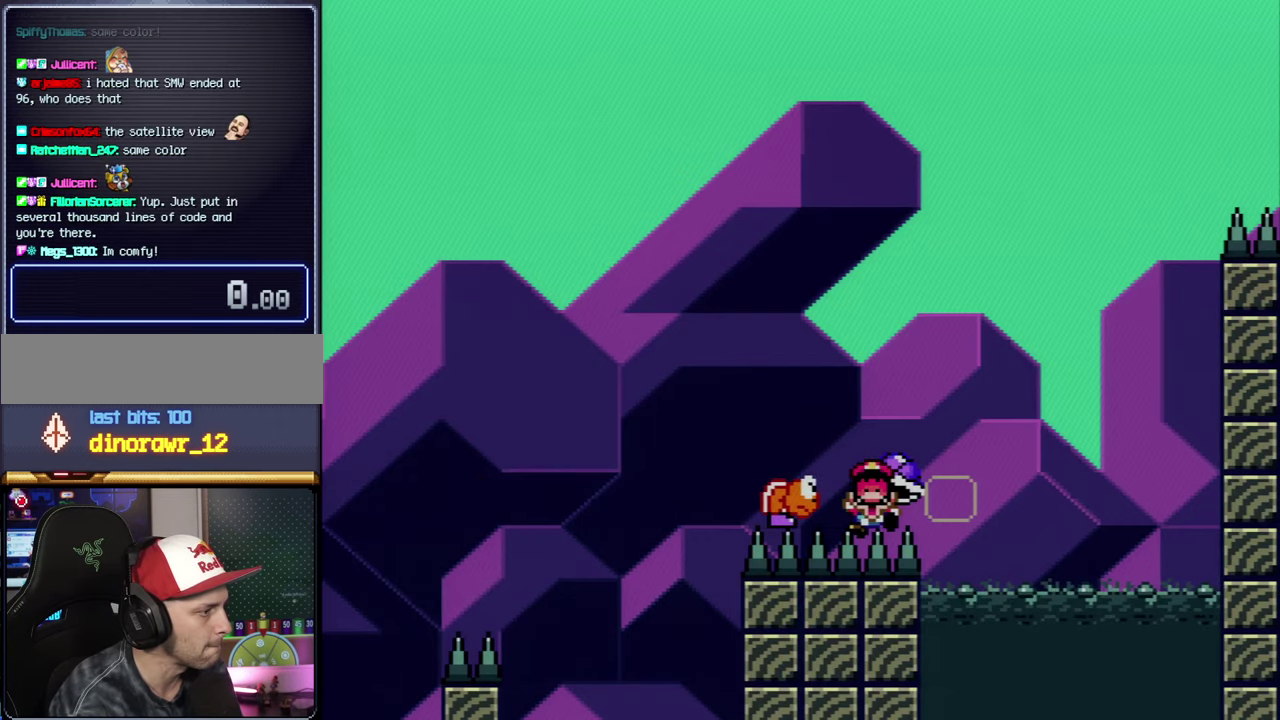
{"buttons": ["A"], "events": [[183, "DPAD_RIGHT", "up"], [217, "DPAD_LEFT", "down"], [333, "DPAD_LEFT", "up"], [400, "Y", "up"], [433, "B", "up"], [483, "A", "down"]]}
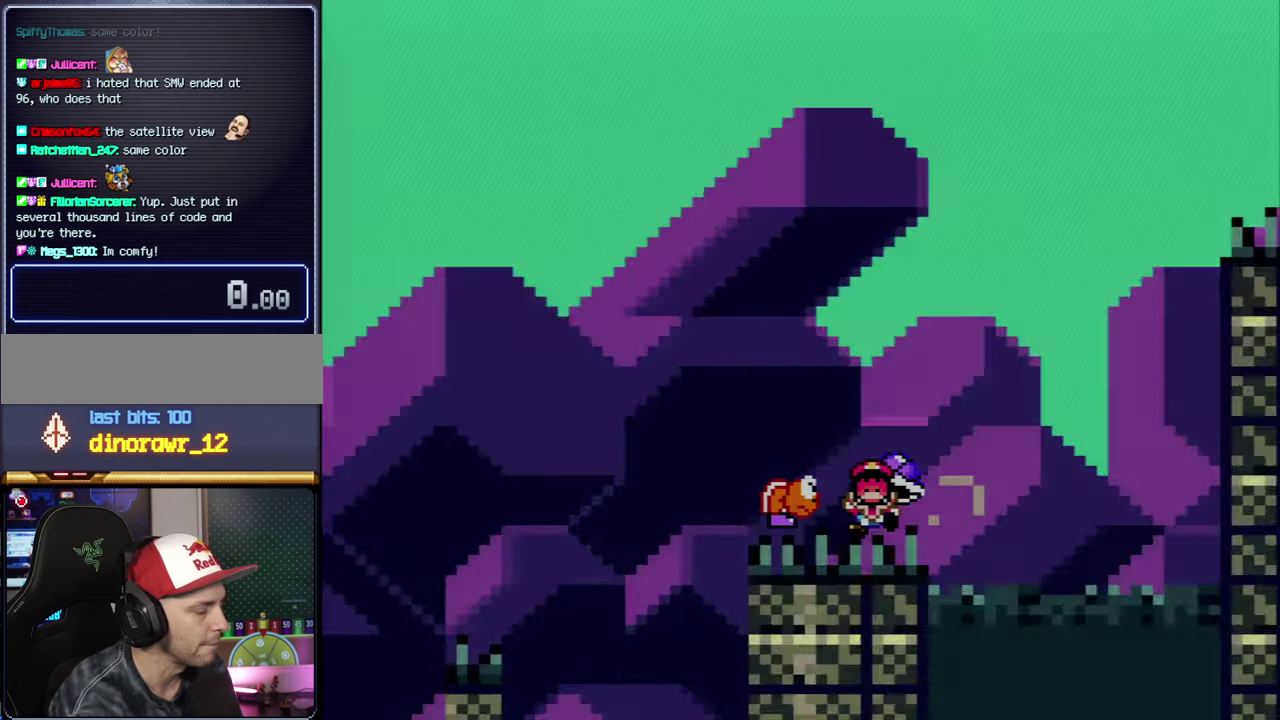
{"buttons": ["A"], "events": [[150, "A", "up"], [200, "A", "down"]]}